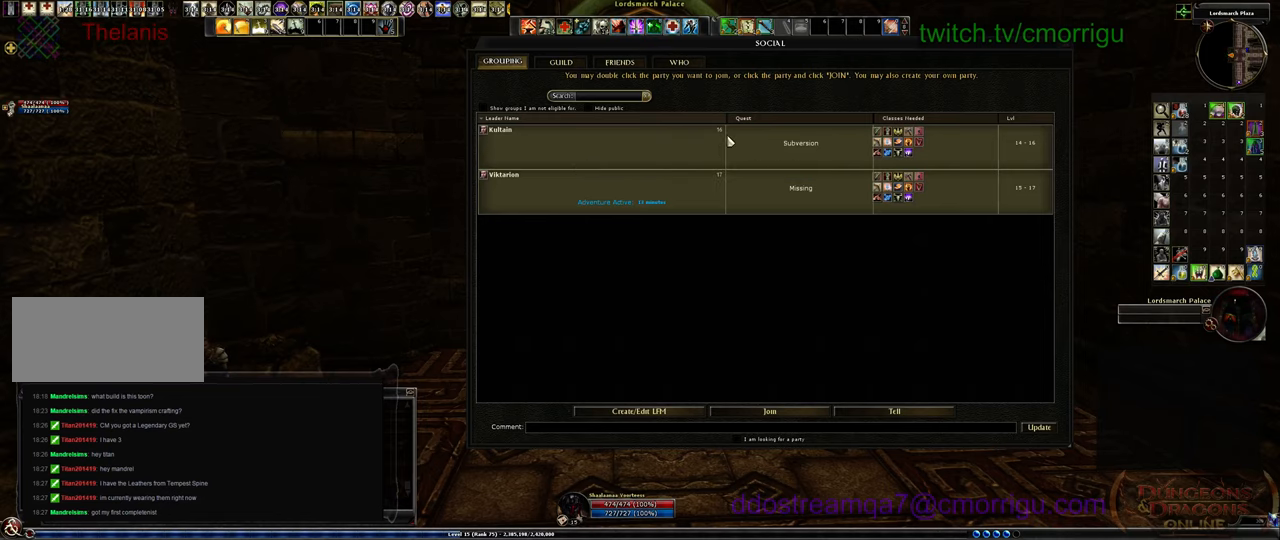
Gameplay with keyboard; each line is a JSON object with the keys held at the frame after it. "events" lists presses ("down") and releases ("up") of ".", "/", "0", "1", "2", "3", "4", "5", "6", "7", "8", "9", "a", "b", "backslash", "backspace", "c", "caps_lock", "comma", "ctrl_l", "ctrl_r", "d", "e", "equals", "escape", "f", "f1", "f10", "f11", "f12", "f2", "f3", "f4", "f5", "f6", "f7", "f8", "f9", "g", "h", "i", "j", "k", "l", "lbracket", "m", "minus", "n", "o", "p", "q", "quote", "r", "rbracket", "return", "s", "semicolon", "shift_l", "shift_r", "space", "t", "tab", "tilde", "u", "v", "w", "x", "y" and "z" between this image and that frame as [ms after this image, input, new state], when the widget could be followed in between. No other keys are recorded. Mouse input is not recorded.
{"keys": [], "events": [[267, "o", "down"], [434, "o", "up"]]}
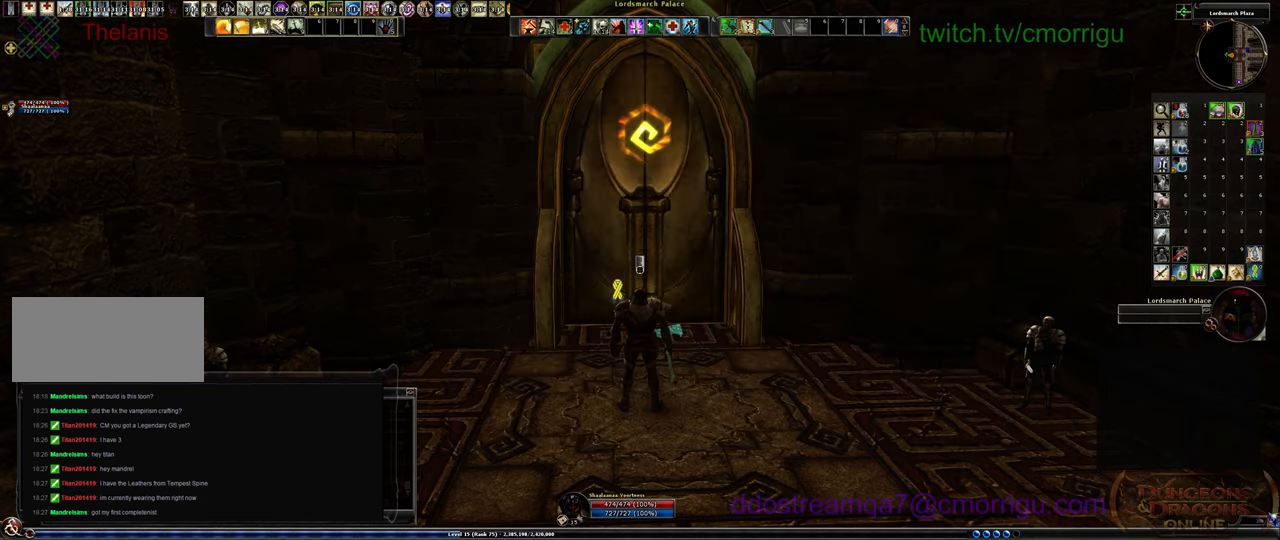
{"keys": [], "events": []}
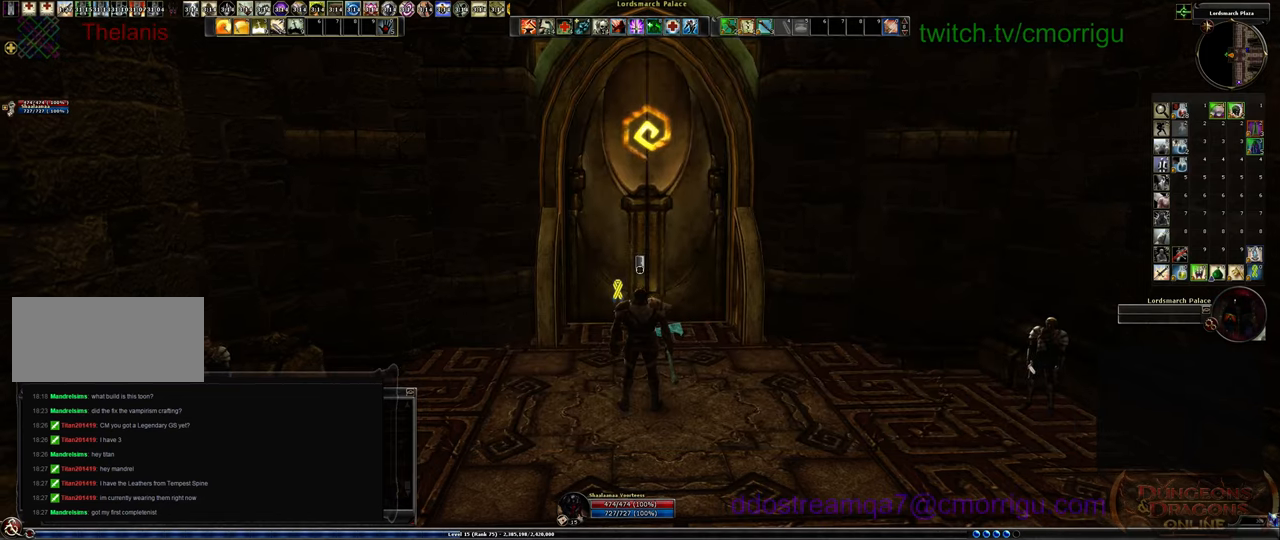
{"keys": ["w"], "events": [[367, "w", "down"]]}
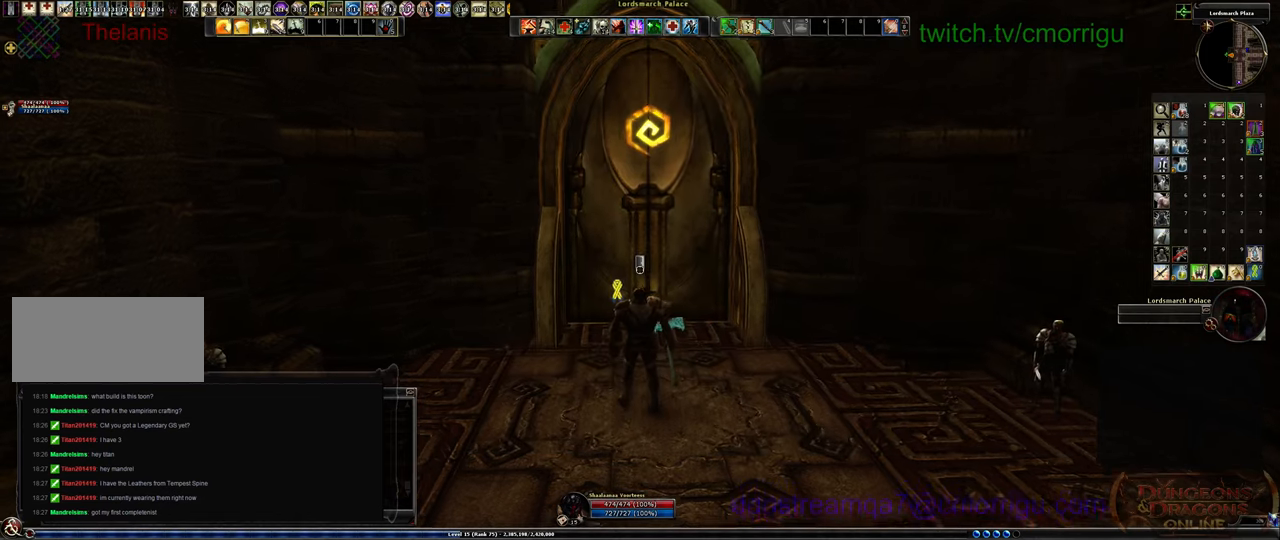
{"keys": [], "events": [[67, "w", "up"]]}
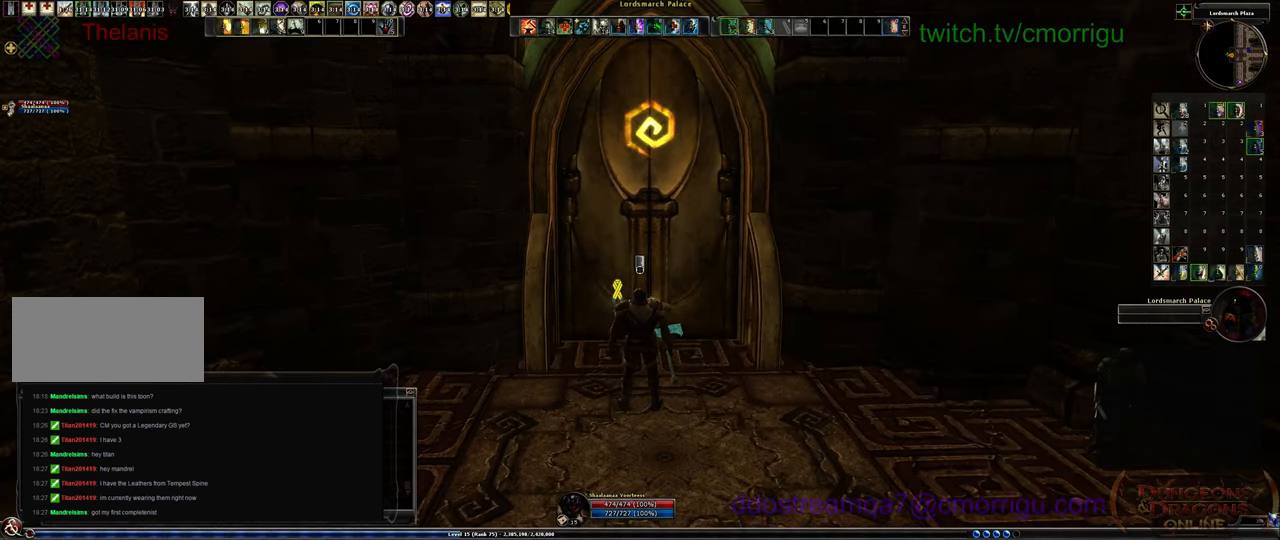
{"keys": [], "events": []}
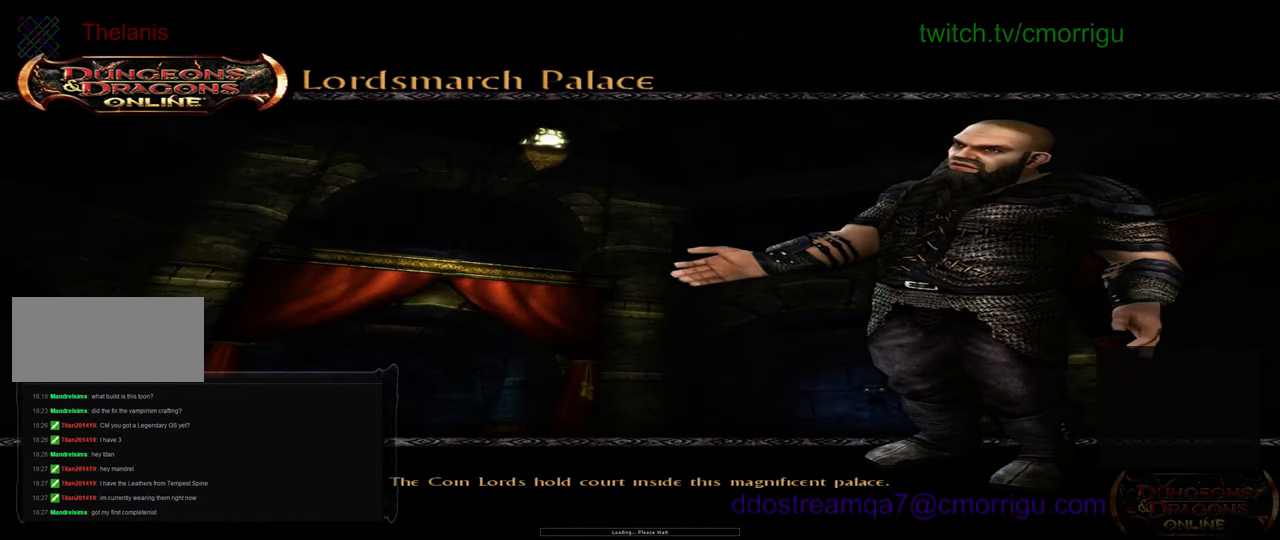
{"keys": [], "events": []}
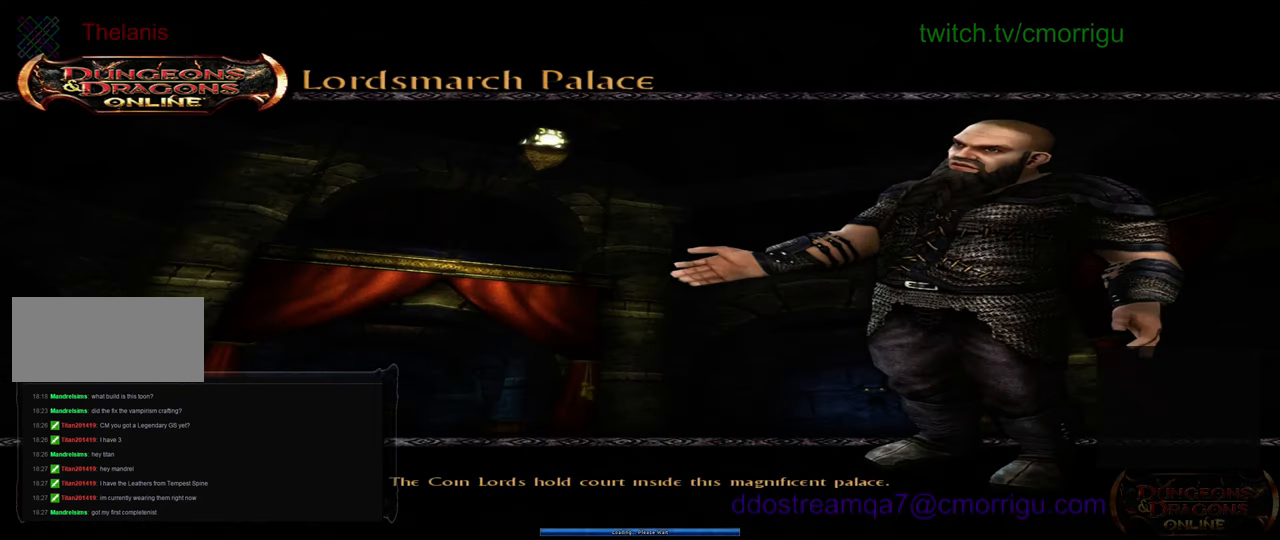
{"keys": [], "events": []}
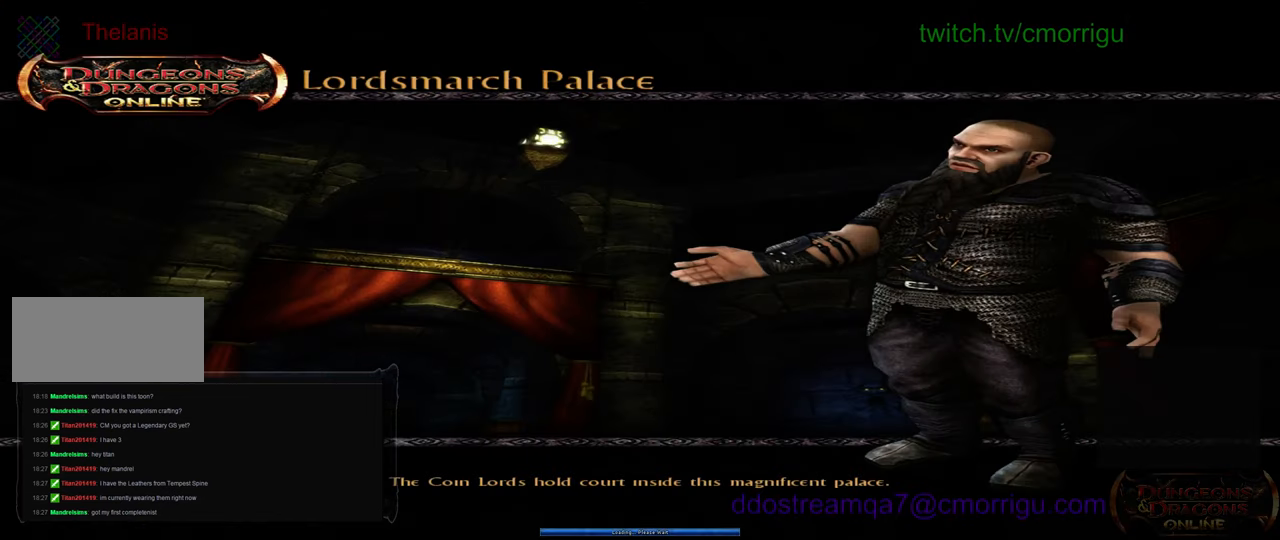
{"keys": [], "events": []}
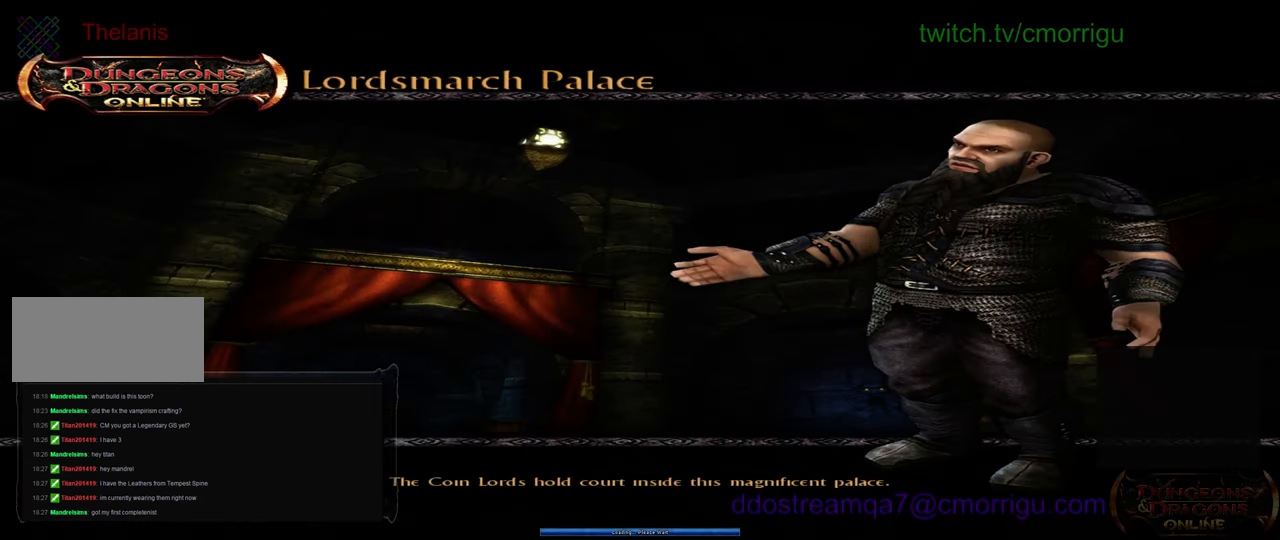
{"keys": [], "events": []}
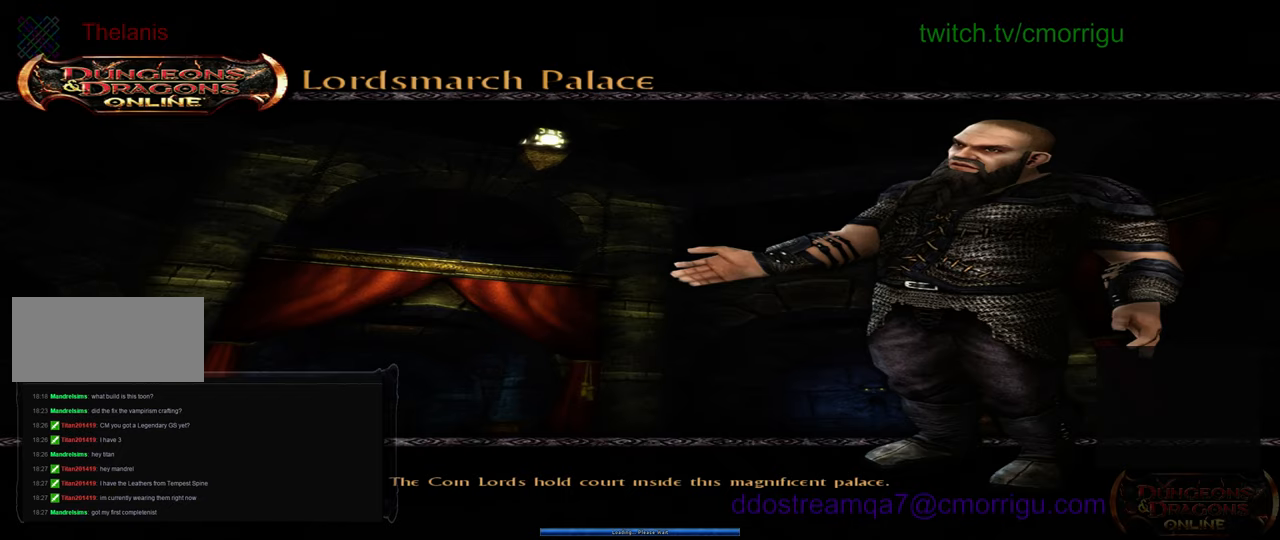
{"keys": [], "events": []}
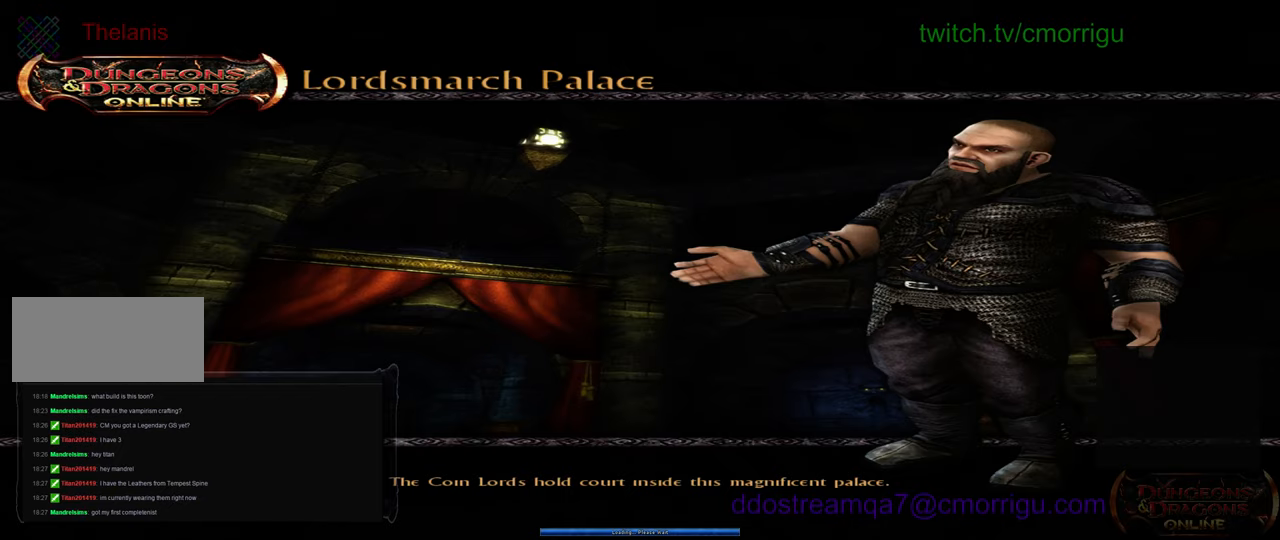
{"keys": ["w"], "events": [[466, "w", "down"]]}
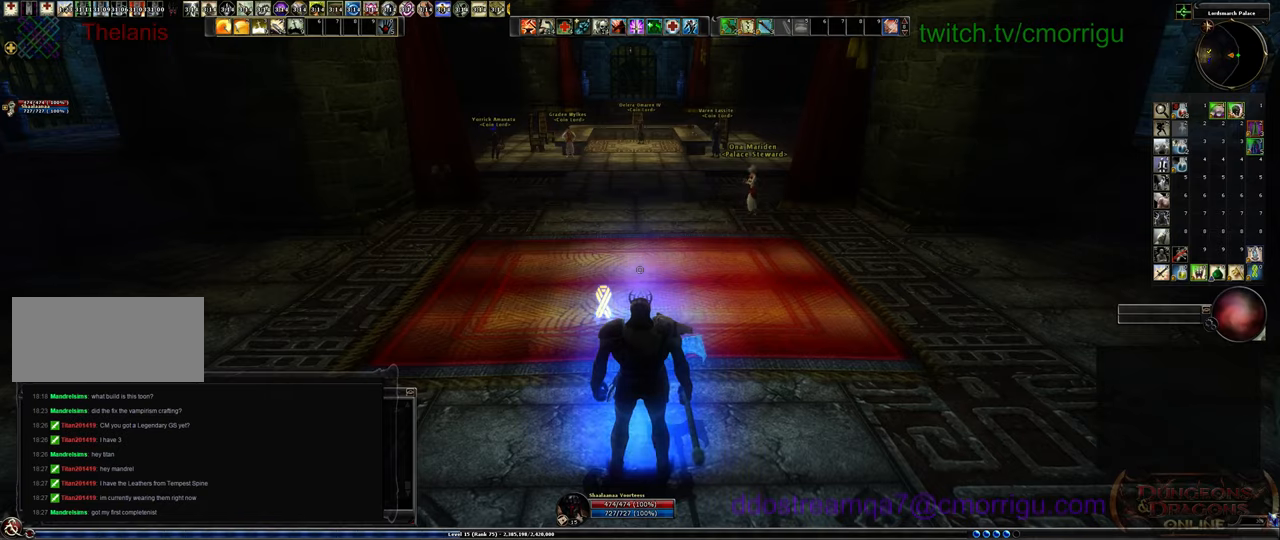
{"keys": ["w"], "events": []}
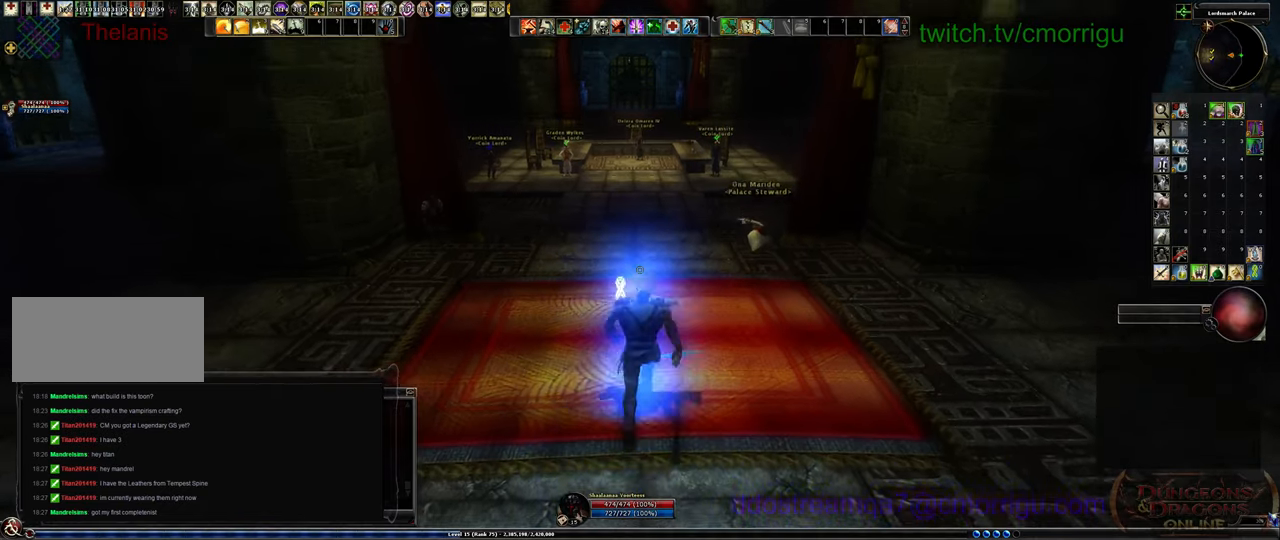
{"keys": ["w"], "events": []}
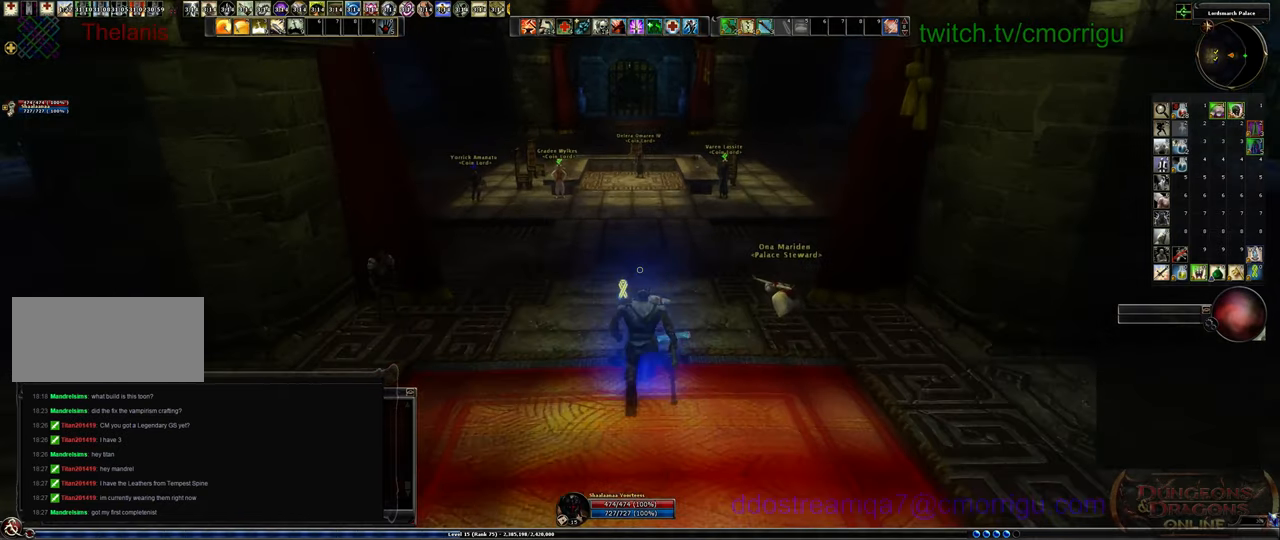
{"keys": ["w"], "events": []}
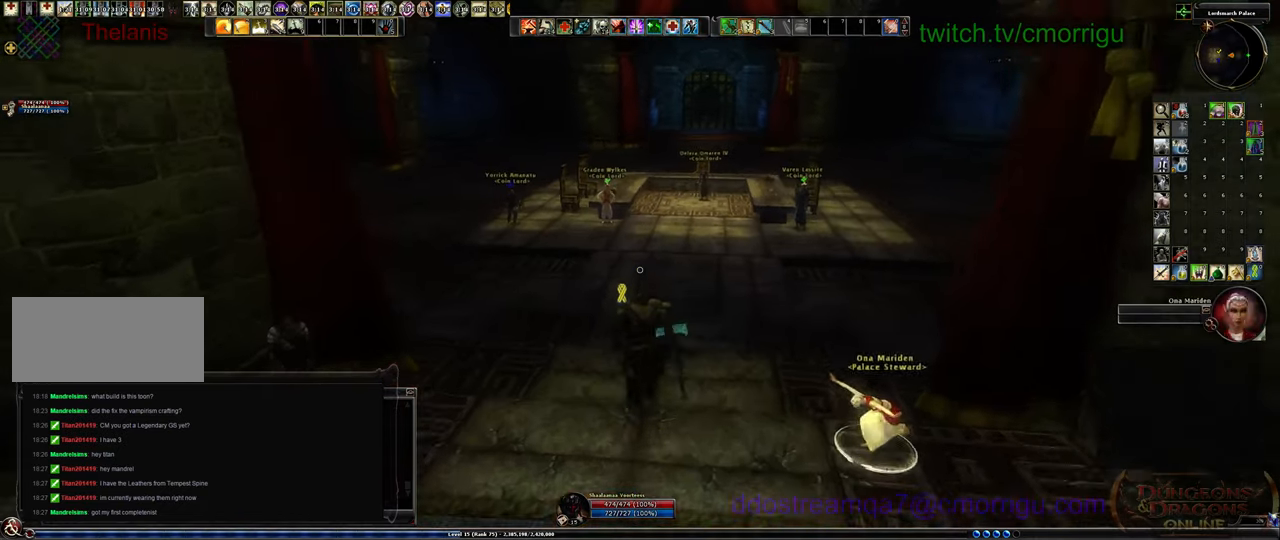
{"keys": ["w"], "events": []}
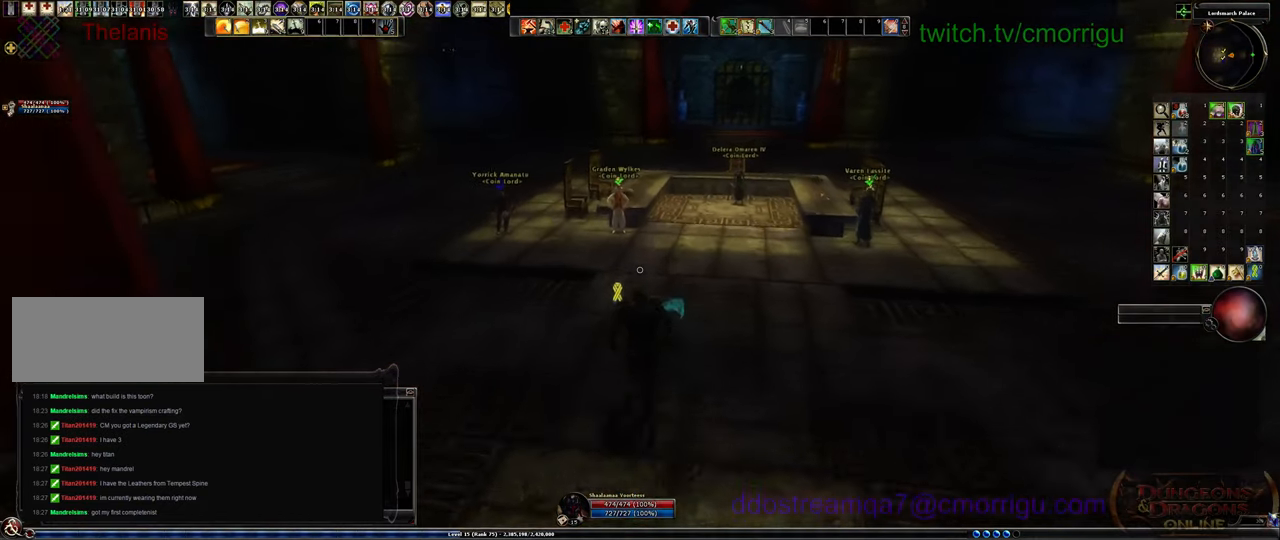
{"keys": ["w"], "events": []}
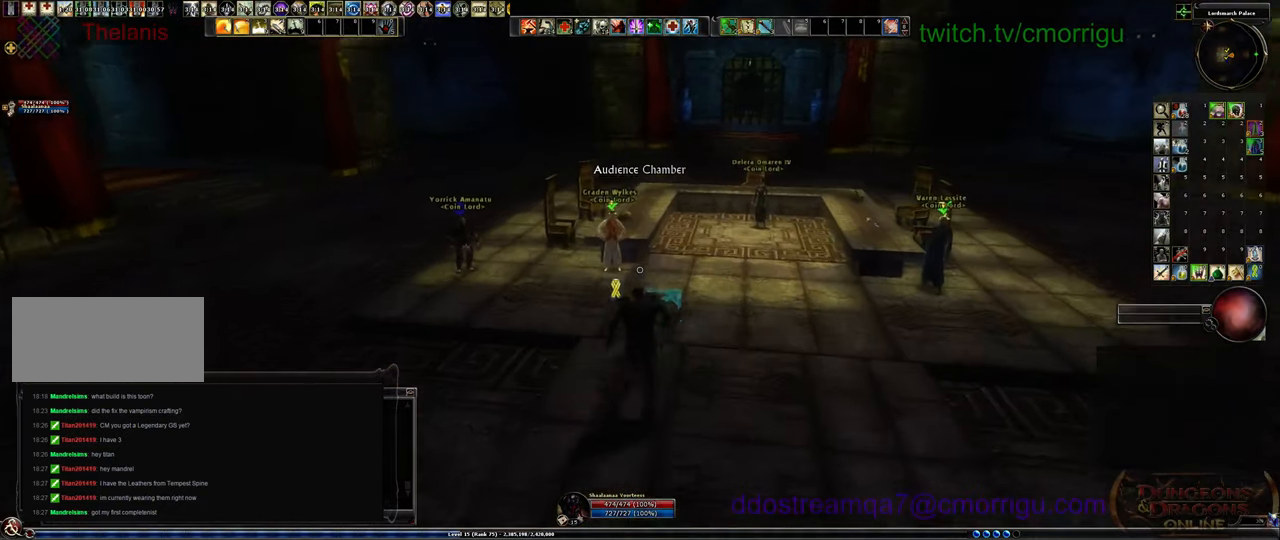
{"keys": [], "events": [[366, "w", "up"]]}